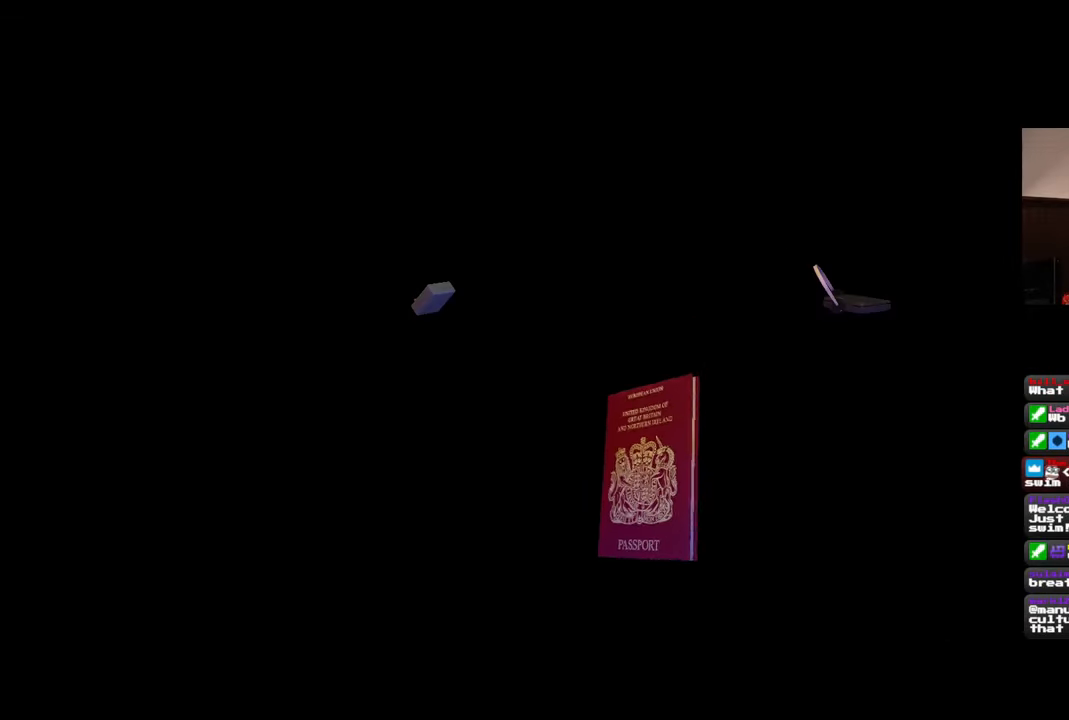
Gameplay with a controller (PlayStation layout); each line is a JSON object with the inputs held at the frame after it. "events" lists button and stick changes between this image and that frame as [ms after this image, input, new state], when the widget could be followed in between. Not read: L3 R3 START.
{"buttons": [], "left_stick": "up", "right_stick": "down-right", "events": [[117, "right_stick", "down-right"]]}
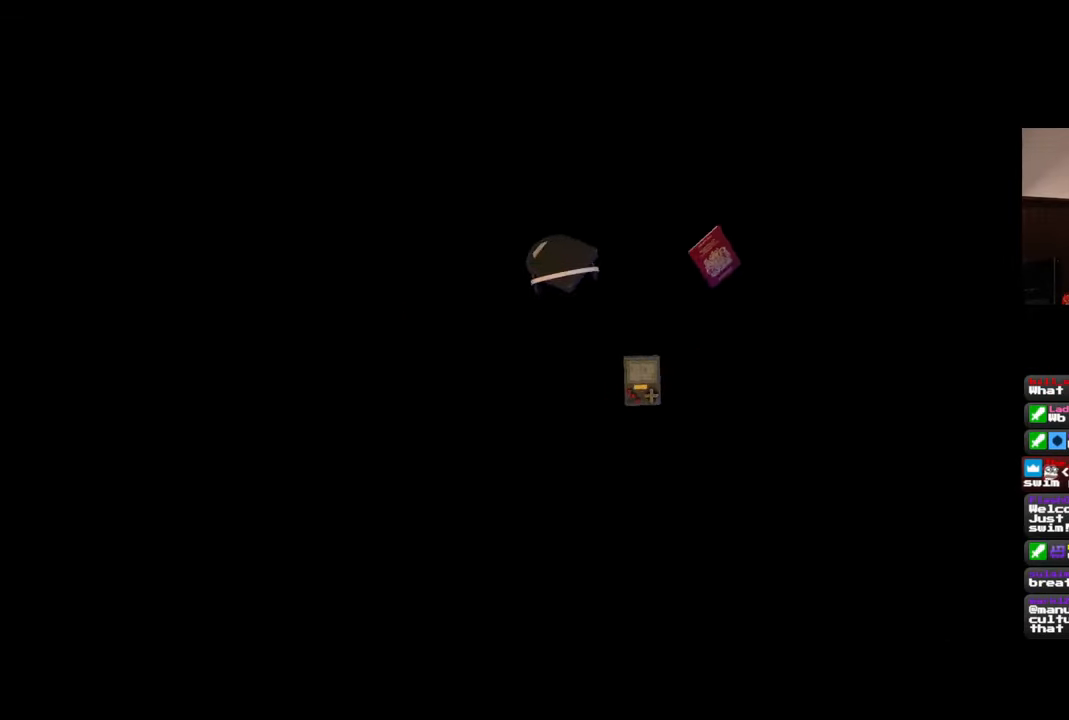
{"buttons": [], "left_stick": "up", "right_stick": "down-right", "events": []}
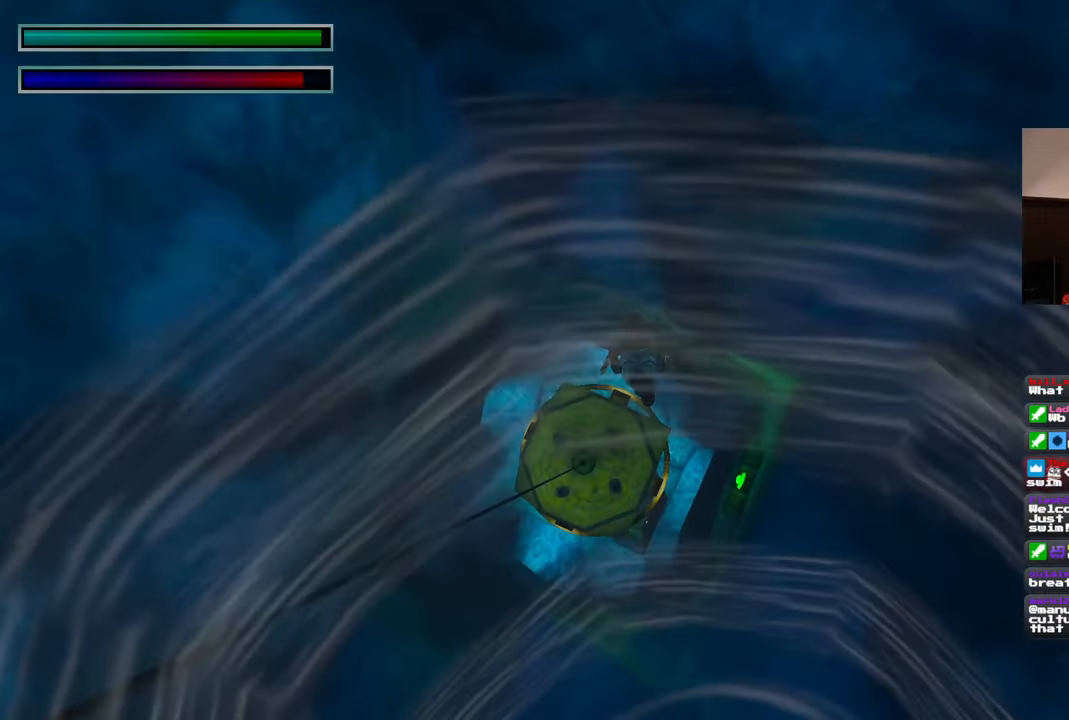
{"buttons": [], "left_stick": "up", "right_stick": "center", "events": [[467, "right_stick", "center"]]}
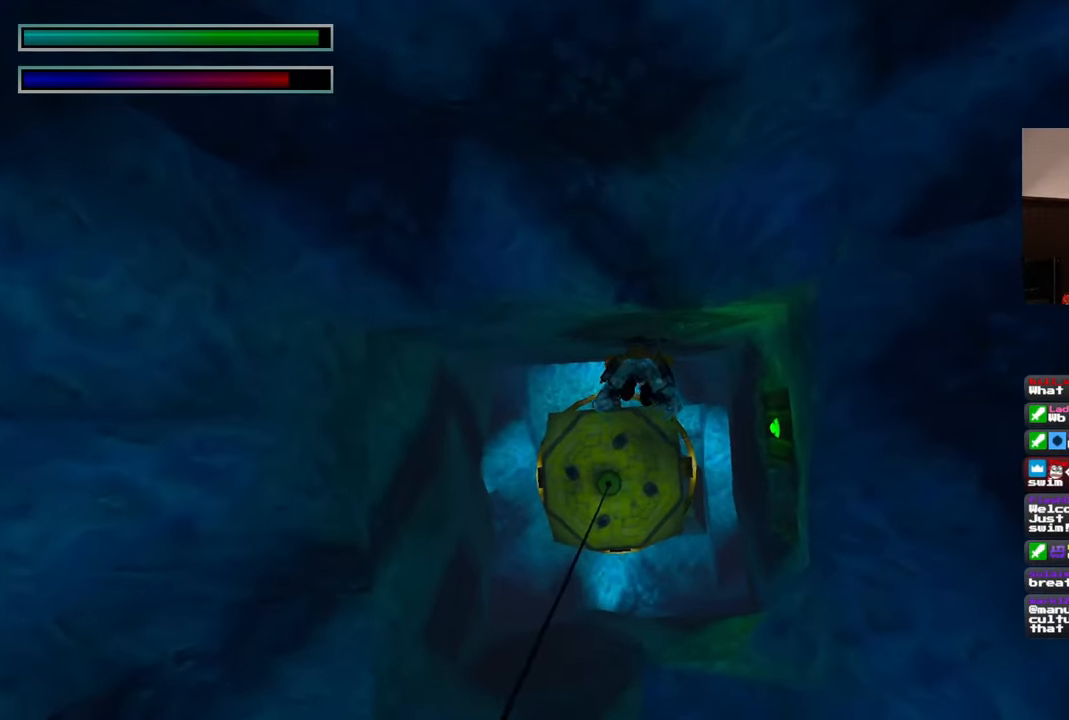
{"buttons": [], "left_stick": "up-right", "right_stick": "right", "events": [[250, "right_stick", "right"], [333, "left_stick", "up-right"]]}
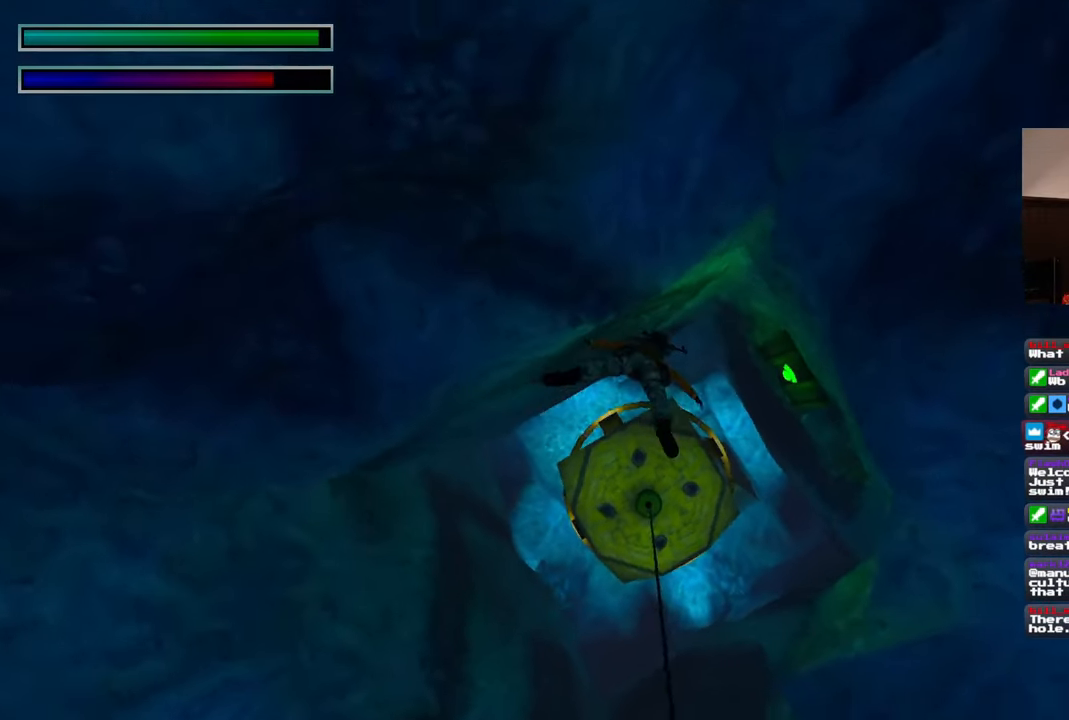
{"buttons": [], "left_stick": "up-right", "right_stick": "right", "events": []}
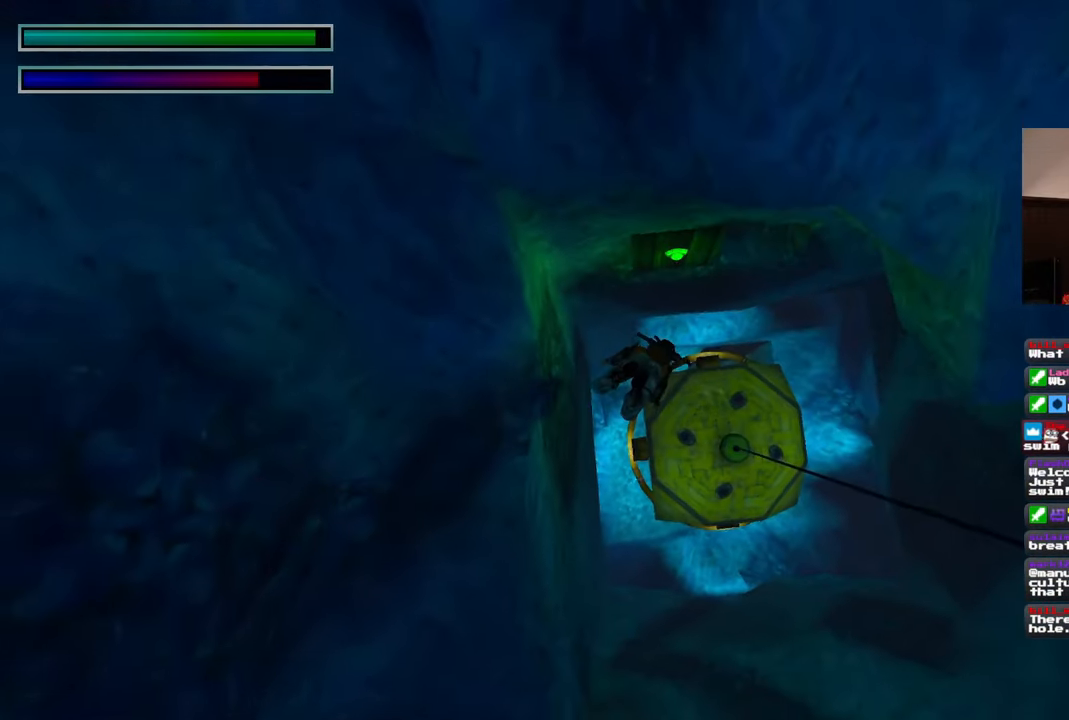
{"buttons": [], "left_stick": "up-right", "right_stick": "center", "events": [[183, "right_stick", "center"]]}
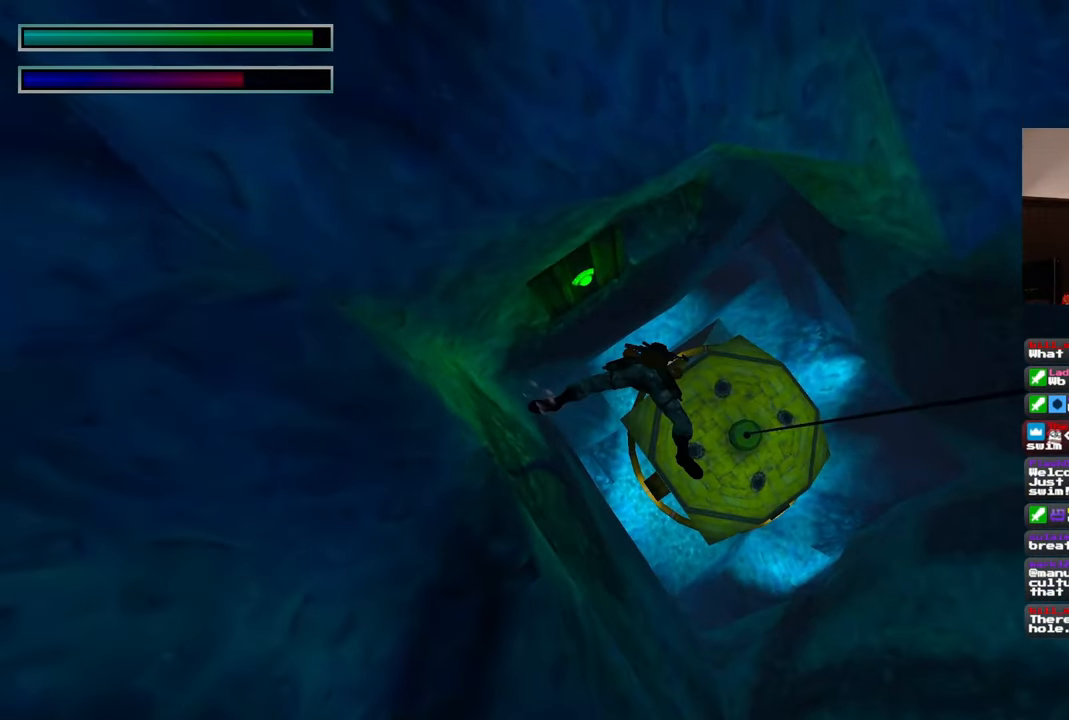
{"buttons": [], "left_stick": "up-right", "right_stick": "center", "events": []}
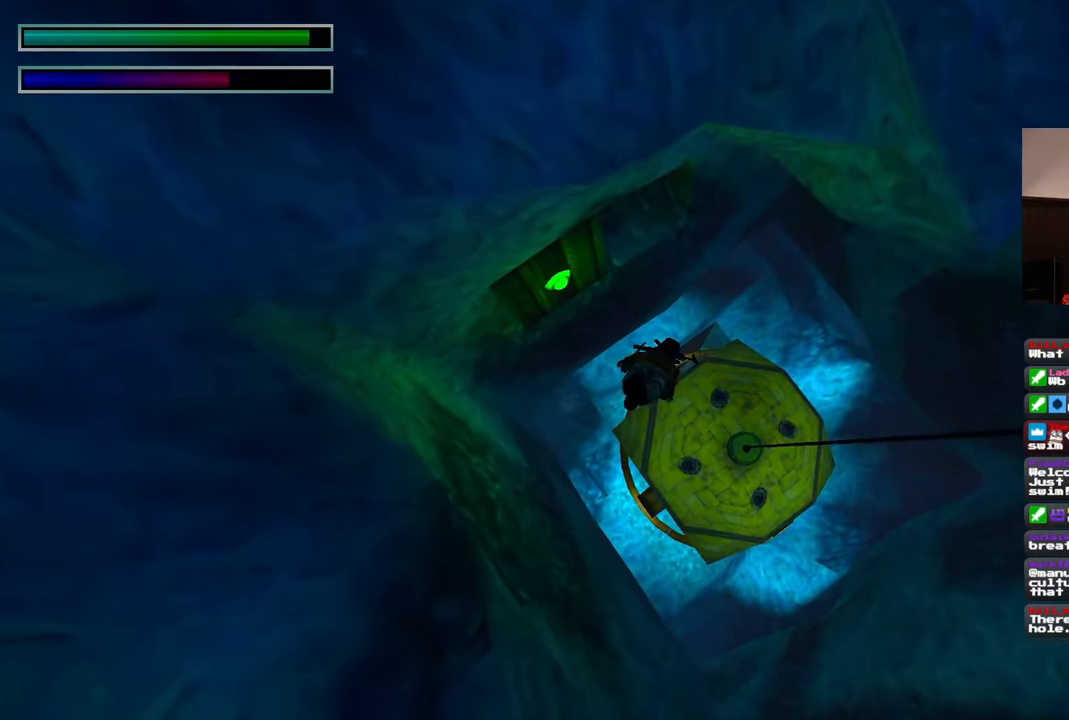
{"buttons": [], "left_stick": "up-right", "right_stick": "center", "events": []}
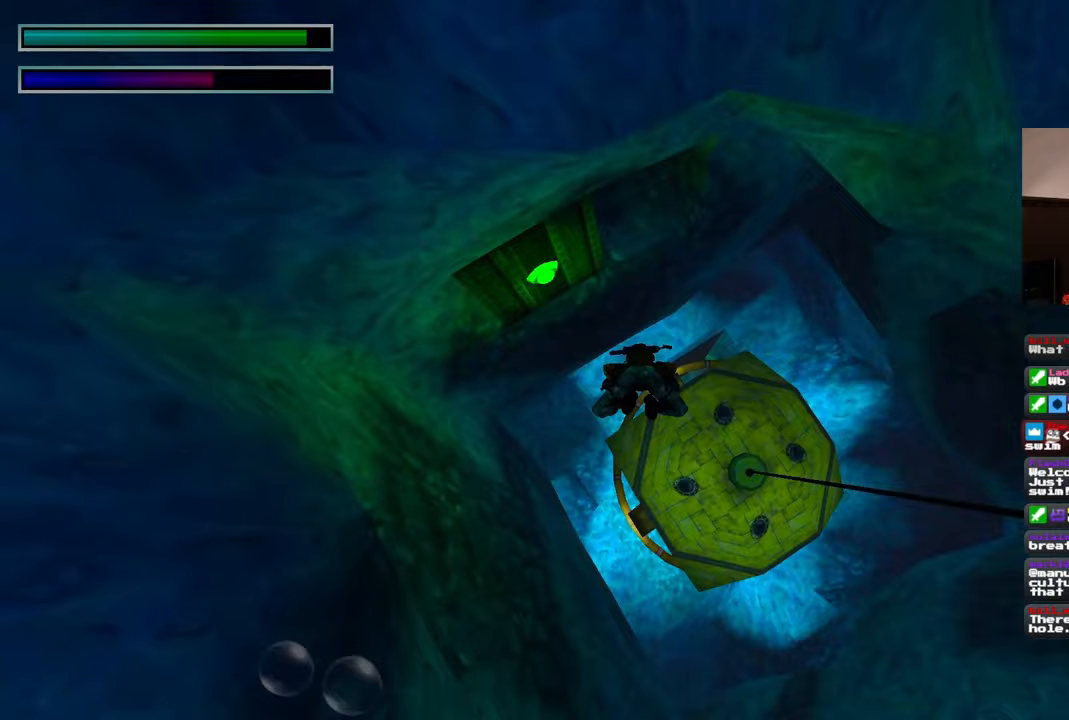
{"buttons": [], "left_stick": "up-right", "right_stick": "center", "events": [[117, "right_stick", "up"], [267, "right_stick", "center"]]}
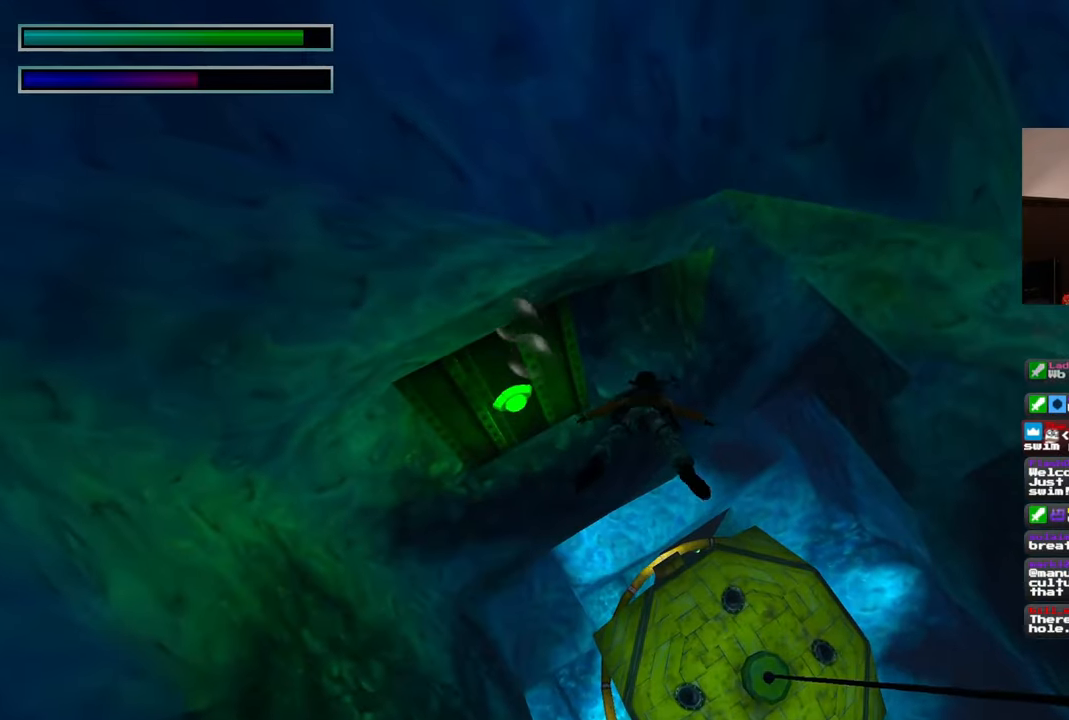
{"buttons": [], "left_stick": "up", "right_stick": "center", "events": [[150, "left_stick", "up"]]}
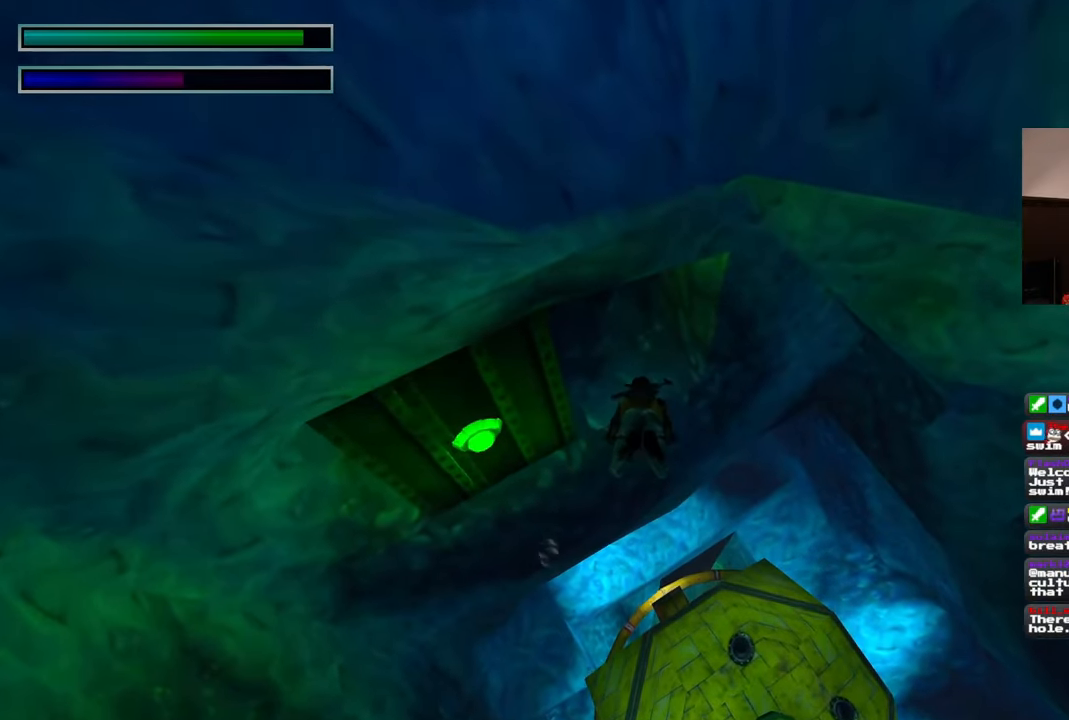
{"buttons": [], "left_stick": "up", "right_stick": "up", "events": [[317, "right_stick", "up"]]}
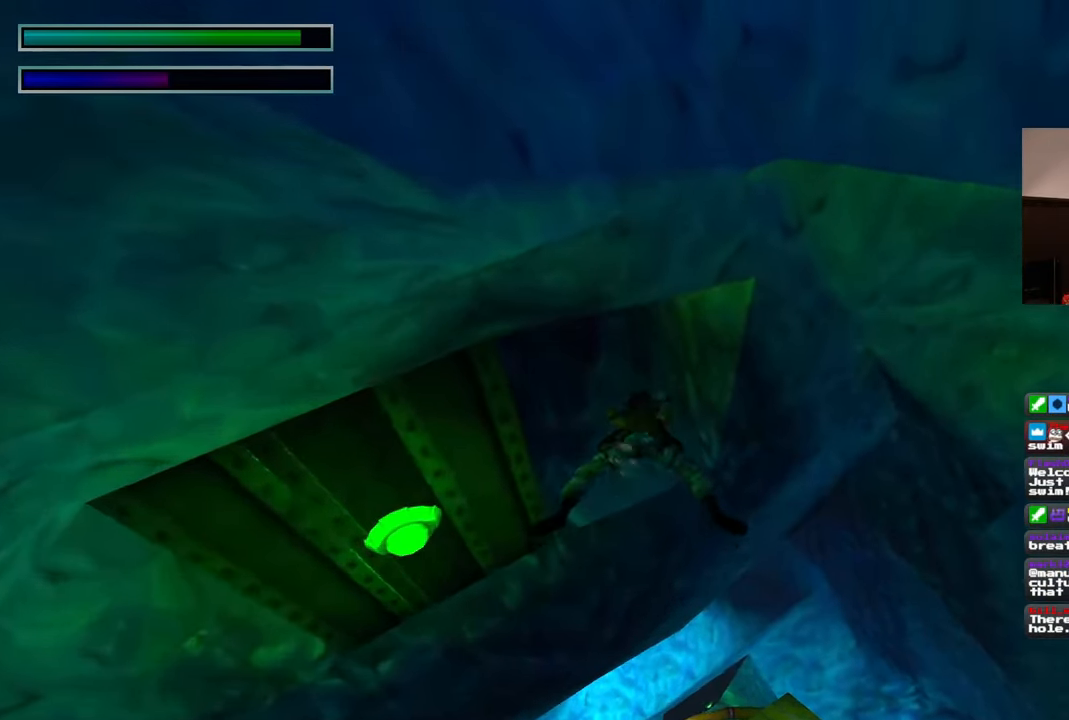
{"buttons": [], "left_stick": "up-left", "right_stick": "center", "events": [[367, "right_stick", "center"], [467, "left_stick", "up-left"]]}
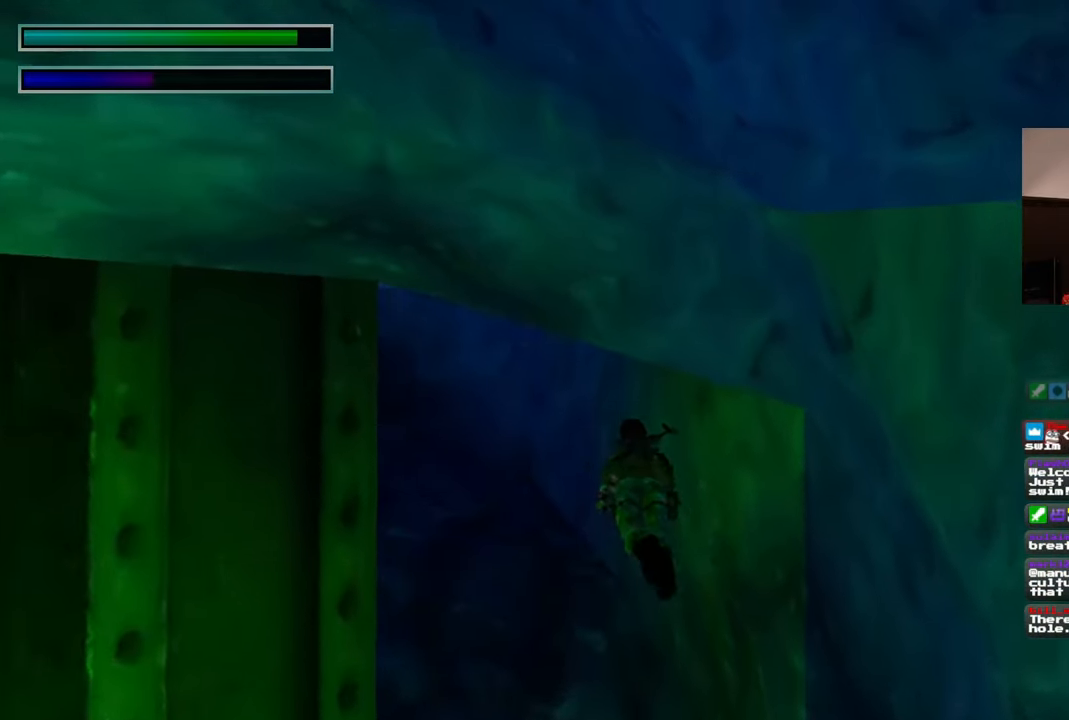
{"buttons": [], "left_stick": "up-left", "right_stick": "up", "events": [[383, "right_stick", "up"]]}
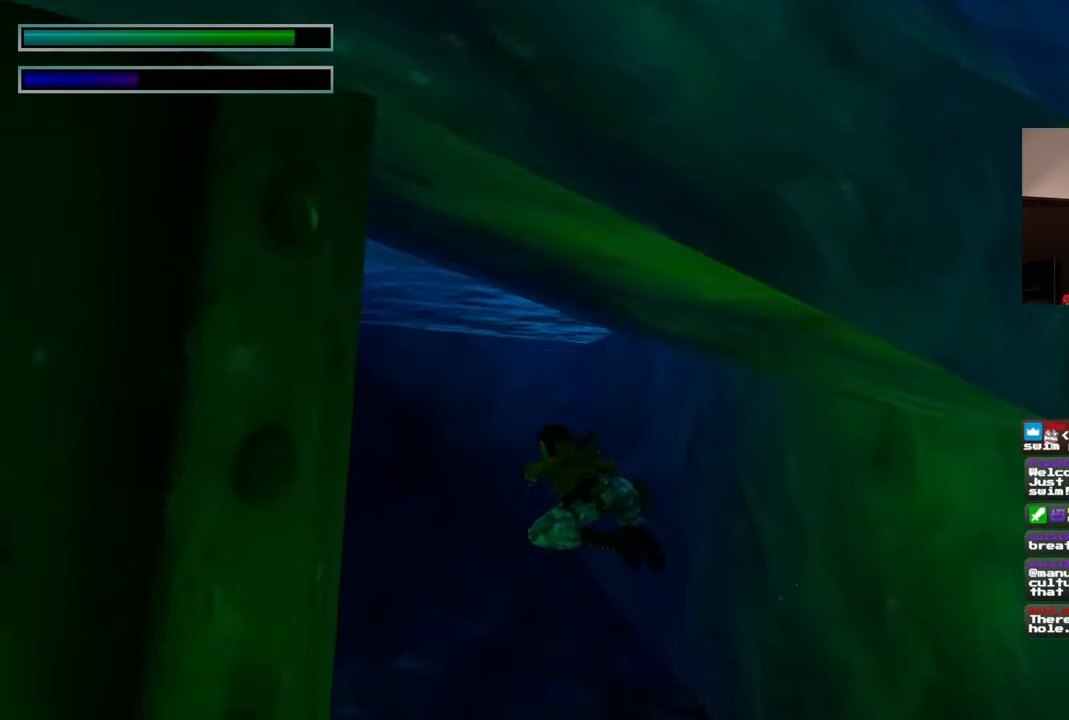
{"buttons": [], "left_stick": "up-right", "right_stick": "center", "events": [[217, "right_stick", "center"], [267, "left_stick", "up"], [417, "left_stick", "up-right"]]}
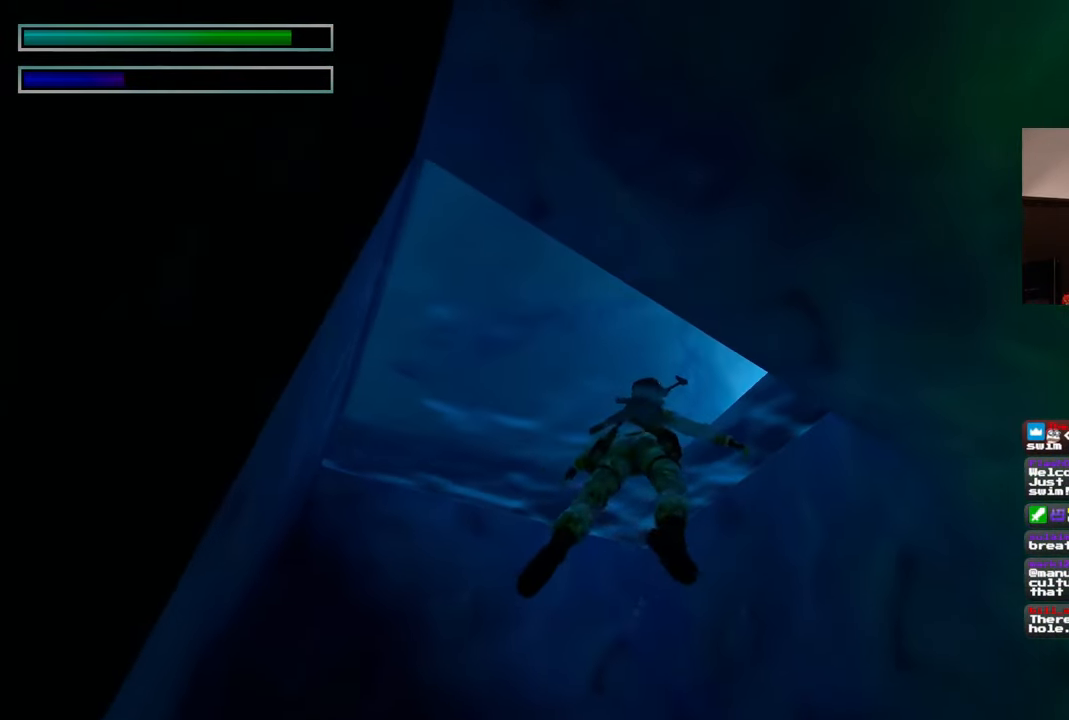
{"buttons": ["R2"], "left_stick": "up-right", "right_stick": "center", "events": [[167, "right_stick", "down-right"], [450, "right_stick", "center"], [483, "R2", "down"]]}